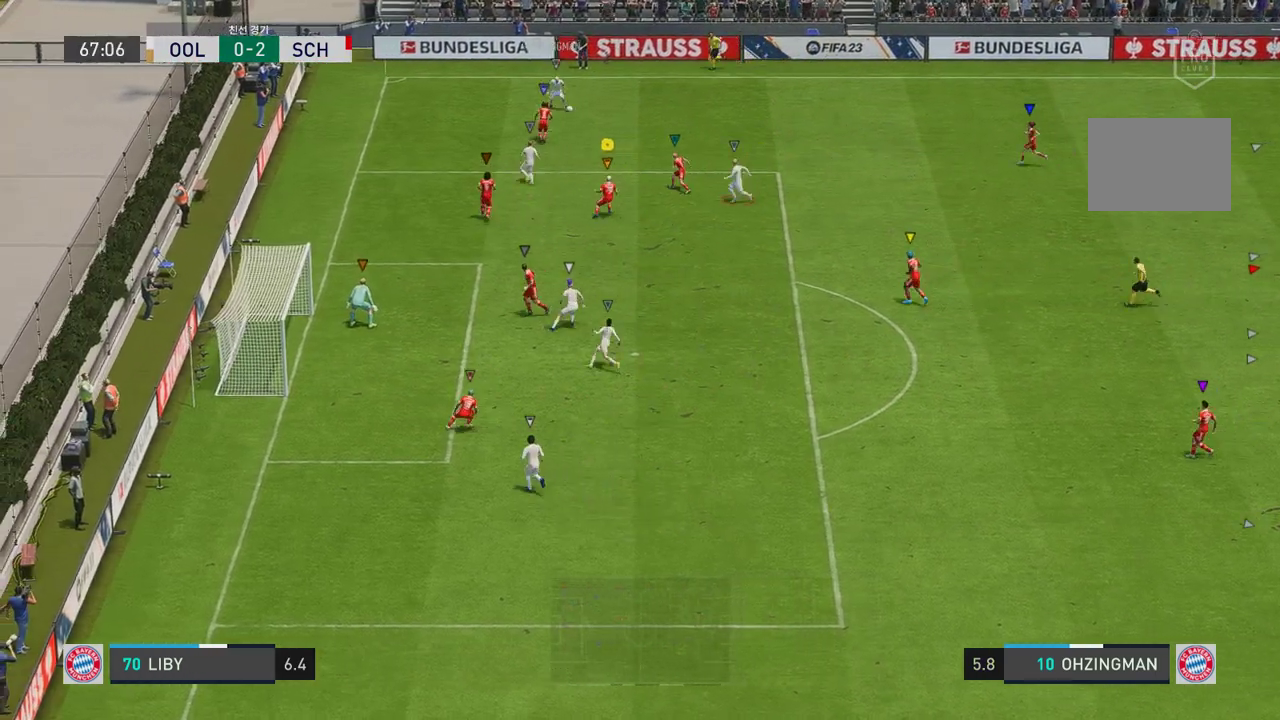
Gameplay with a controller (Xbox layout); each line is a JSON object with the inputs held at the frame after it. "events" lists button and stick changes between this image and that frame as [ms after this image, input, new state], when the widget could be followed in between. Not read: L3.
{"buttons": ["L2", "R2"], "left_stick": "up-left", "right_stick": "center", "events": [[33, "left_stick", "up-left"], [284, "left_stick", "up-right"], [485, "left_stick", "up-left"]]}
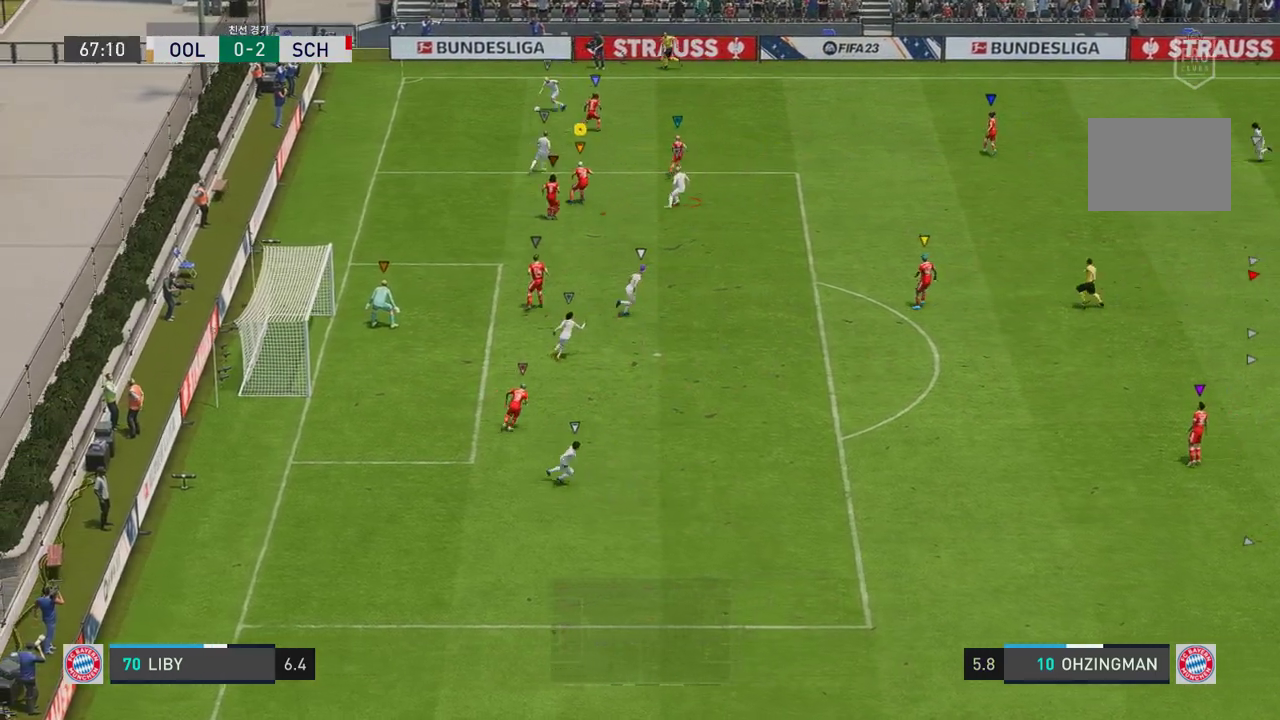
{"buttons": ["L2", "R2"], "left_stick": "left", "right_stick": "center", "events": [[133, "left_stick", "center"], [418, "left_stick", "left"]]}
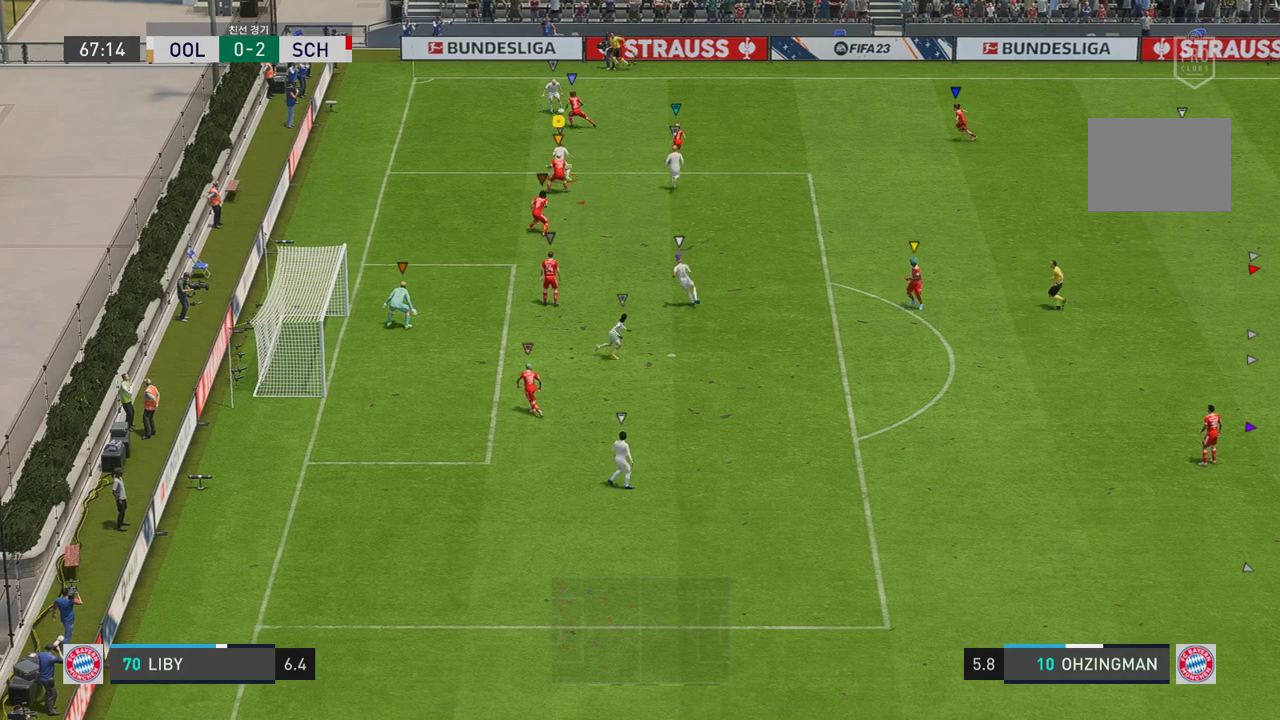
{"buttons": ["L2", "R2"], "left_stick": "up-right", "right_stick": "center", "events": [[84, "left_stick", "center"], [435, "left_stick", "up-right"]]}
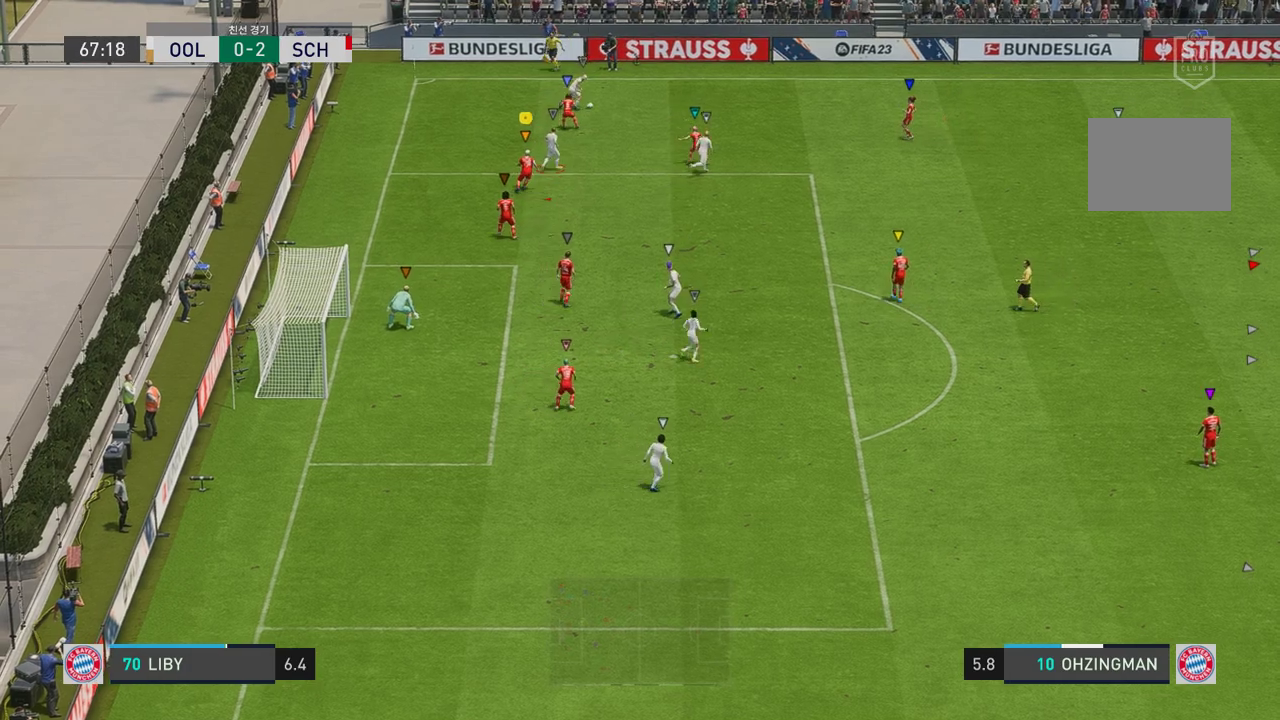
{"buttons": ["L2", "R2"], "left_stick": "up-right", "right_stick": "center", "events": []}
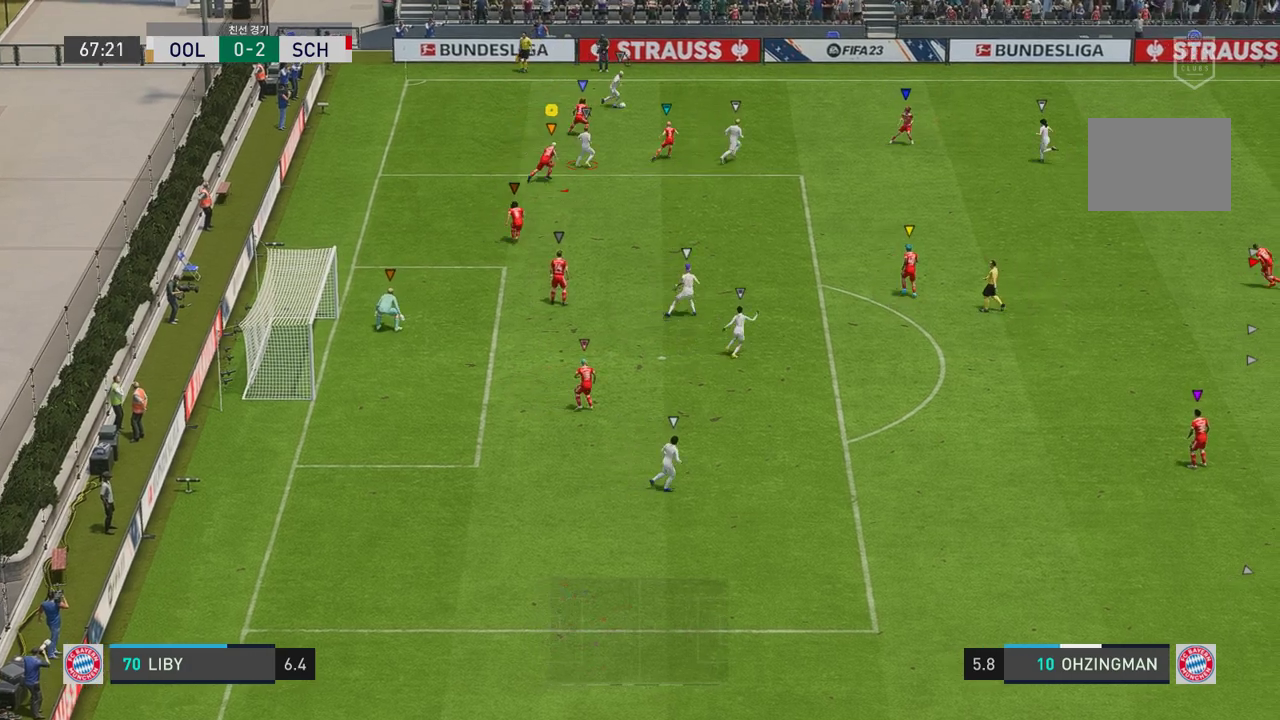
{"buttons": ["L2", "R2"], "left_stick": "right", "right_stick": "center", "events": [[217, "left_stick", "center"], [368, "left_stick", "right"]]}
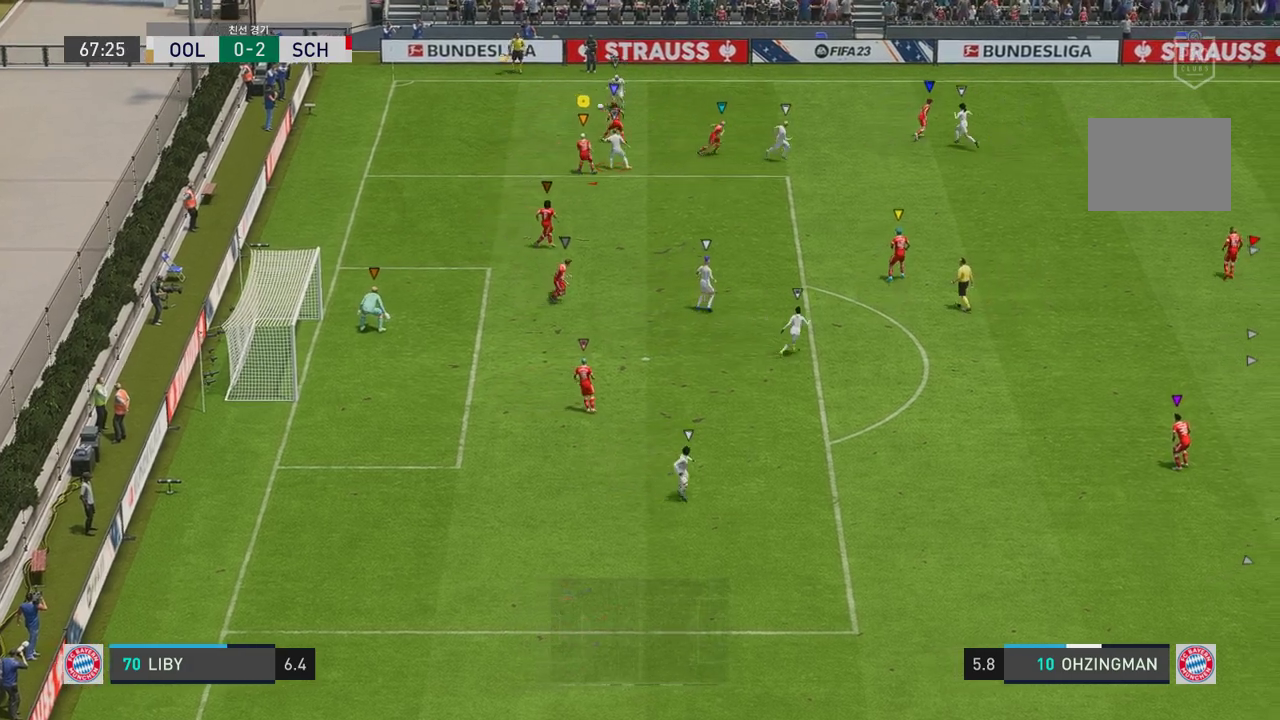
{"buttons": ["L2", "R2"], "left_stick": "down", "right_stick": "center", "events": [[284, "left_stick", "left"], [485, "left_stick", "down"]]}
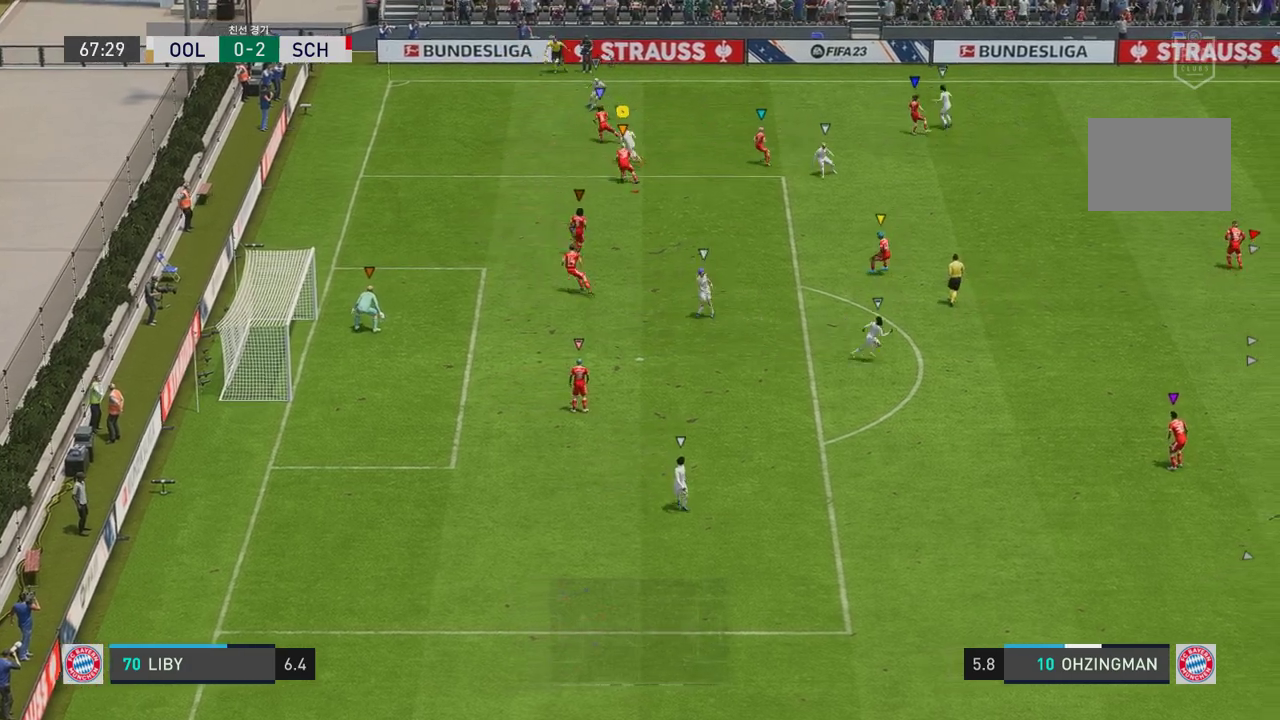
{"buttons": ["L2", "R2"], "left_stick": "up", "right_stick": "center", "events": [[100, "left_stick", "center"], [183, "left_stick", "up-left"], [468, "left_stick", "up"]]}
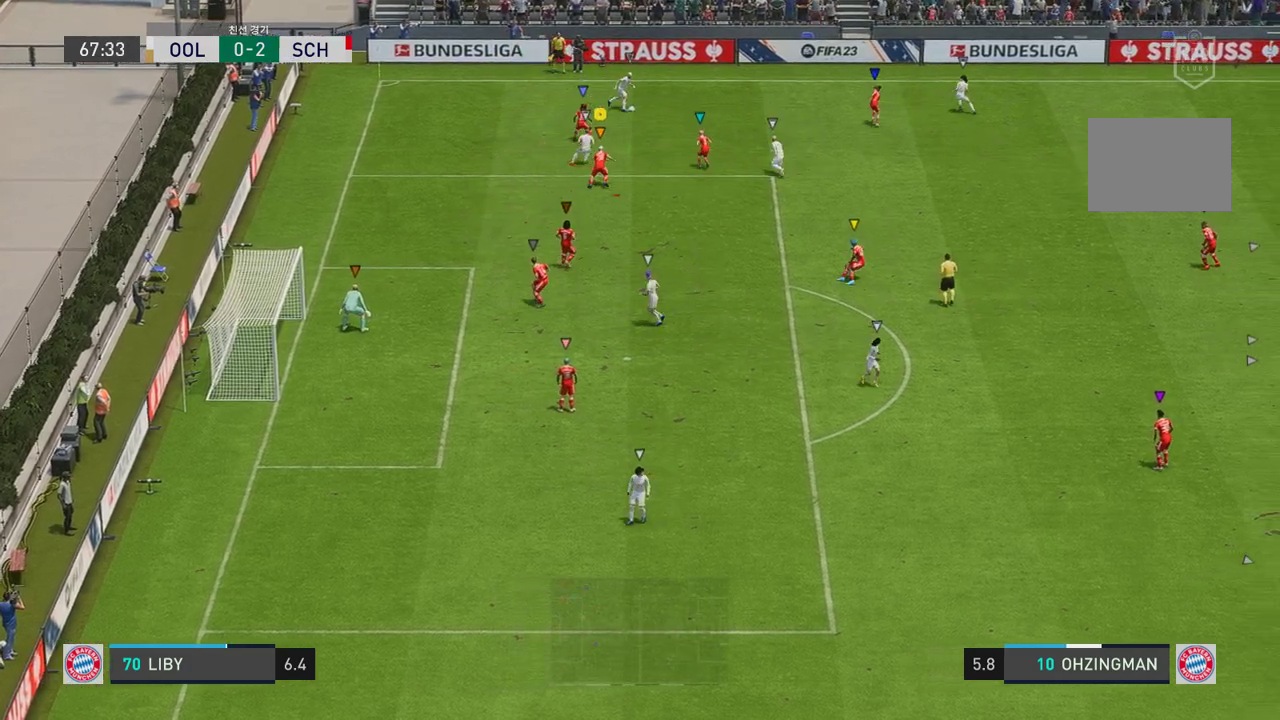
{"buttons": ["L2", "R2"], "left_stick": "down-right", "right_stick": "center", "events": [[201, "left_stick", "center"], [452, "left_stick", "down-right"]]}
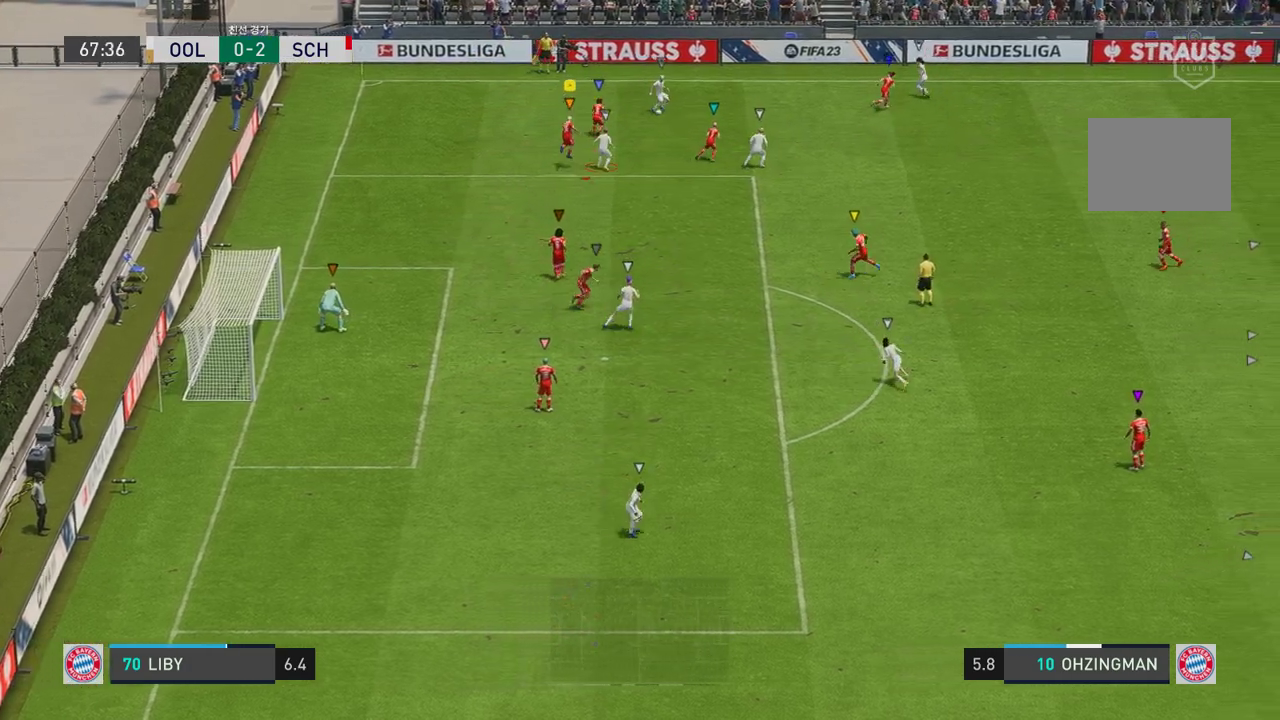
{"buttons": ["L2", "R2"], "left_stick": "down-right", "right_stick": "center", "events": []}
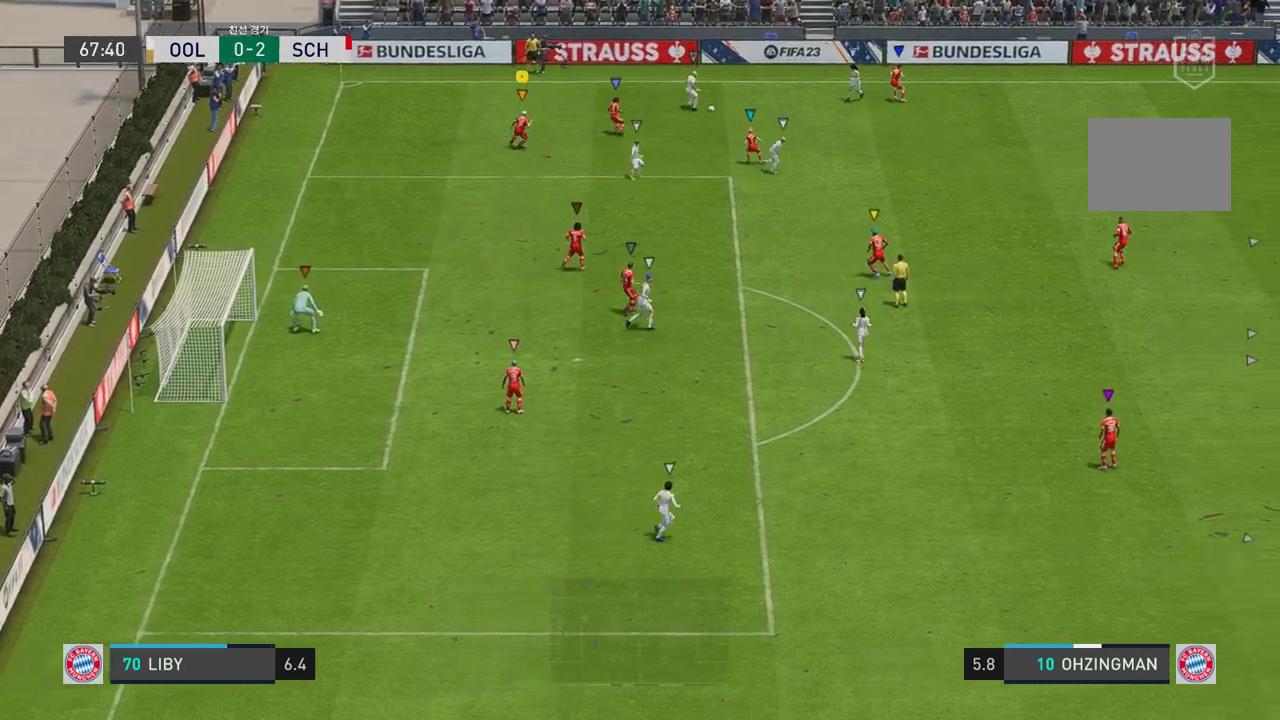
{"buttons": [], "left_stick": "down-right", "right_stick": "center", "events": [[117, "L2", "up"], [184, "R2", "up"]]}
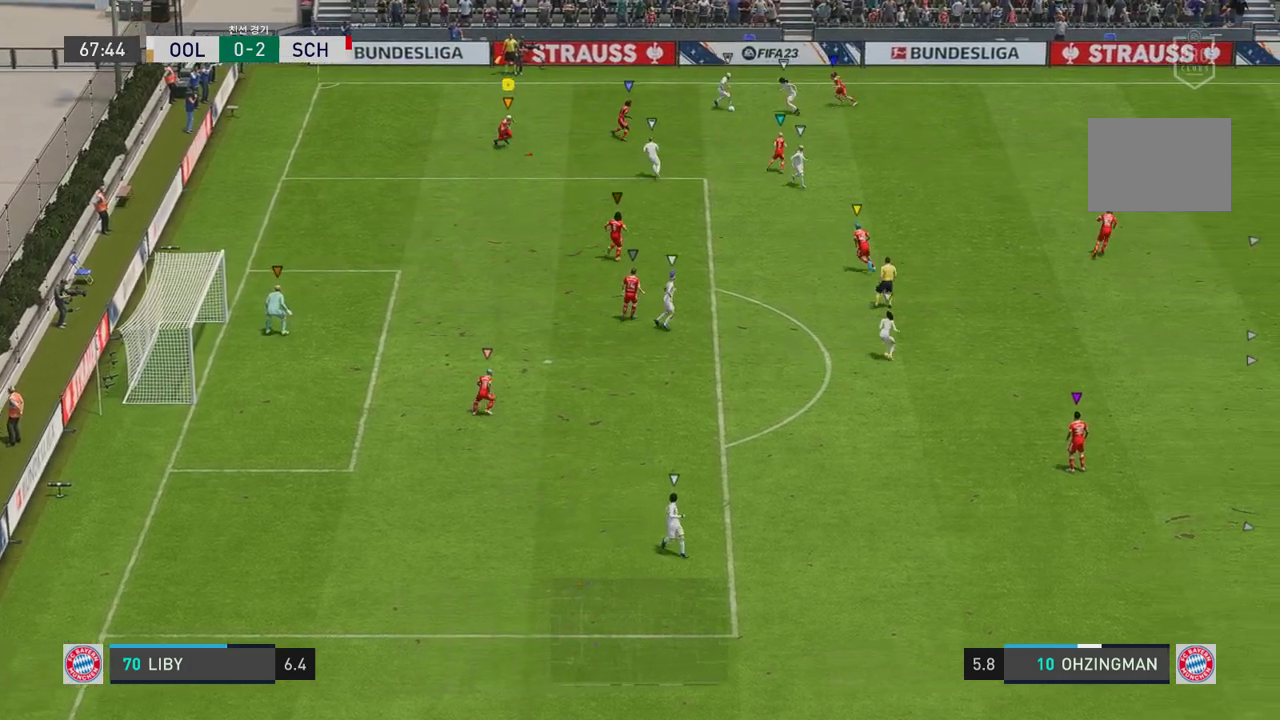
{"buttons": ["R2"], "left_stick": "down-right", "right_stick": "center", "events": [[133, "R2", "down"]]}
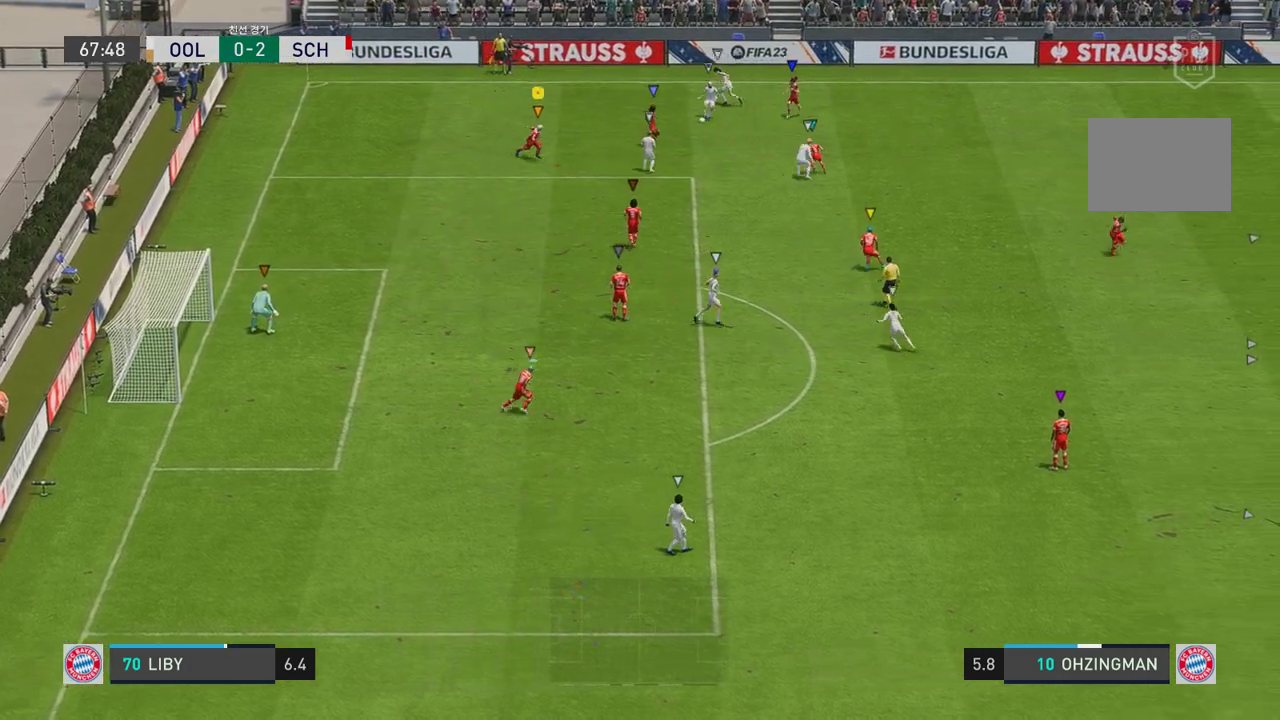
{"buttons": ["L2", "R2"], "left_stick": "up", "right_stick": "center", "events": [[301, "left_stick", "center"], [452, "L2", "down"], [502, "left_stick", "up"]]}
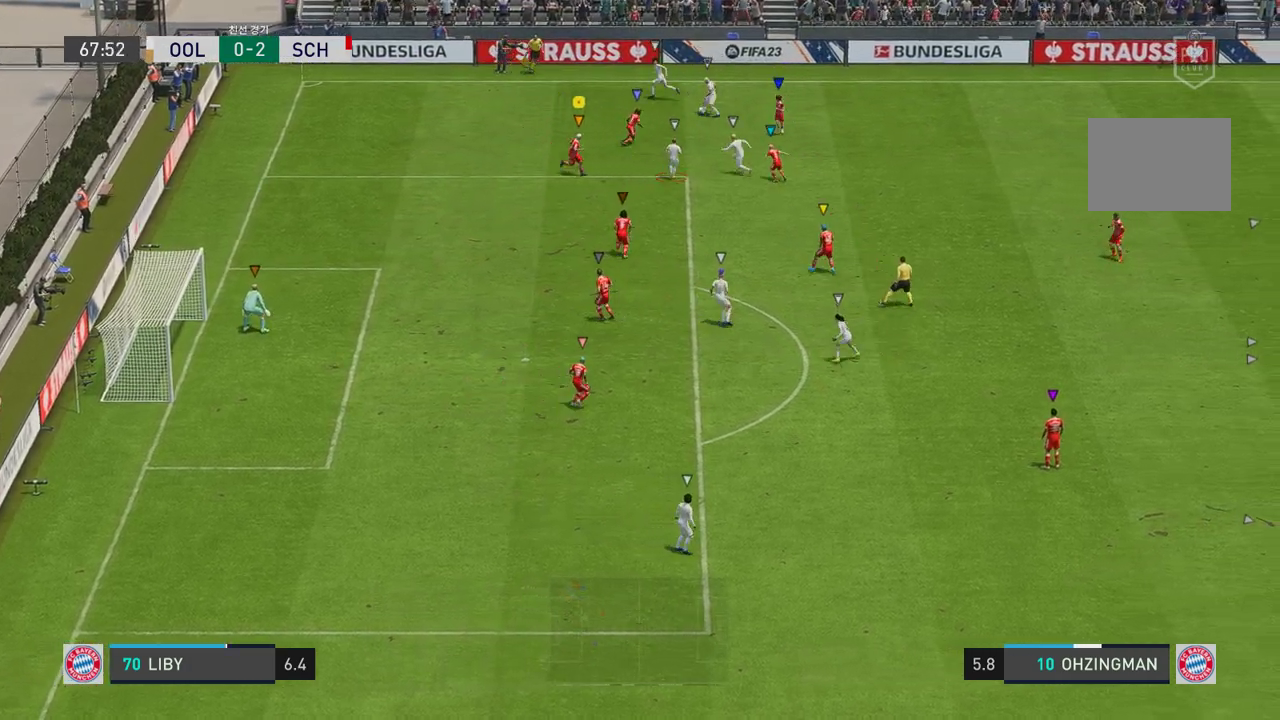
{"buttons": ["L2"], "left_stick": "up-left", "right_stick": "center", "events": [[33, "left_stick", "up-right"], [151, "left_stick", "right"], [268, "R2", "up"], [301, "left_stick", "center"], [452, "left_stick", "up-left"]]}
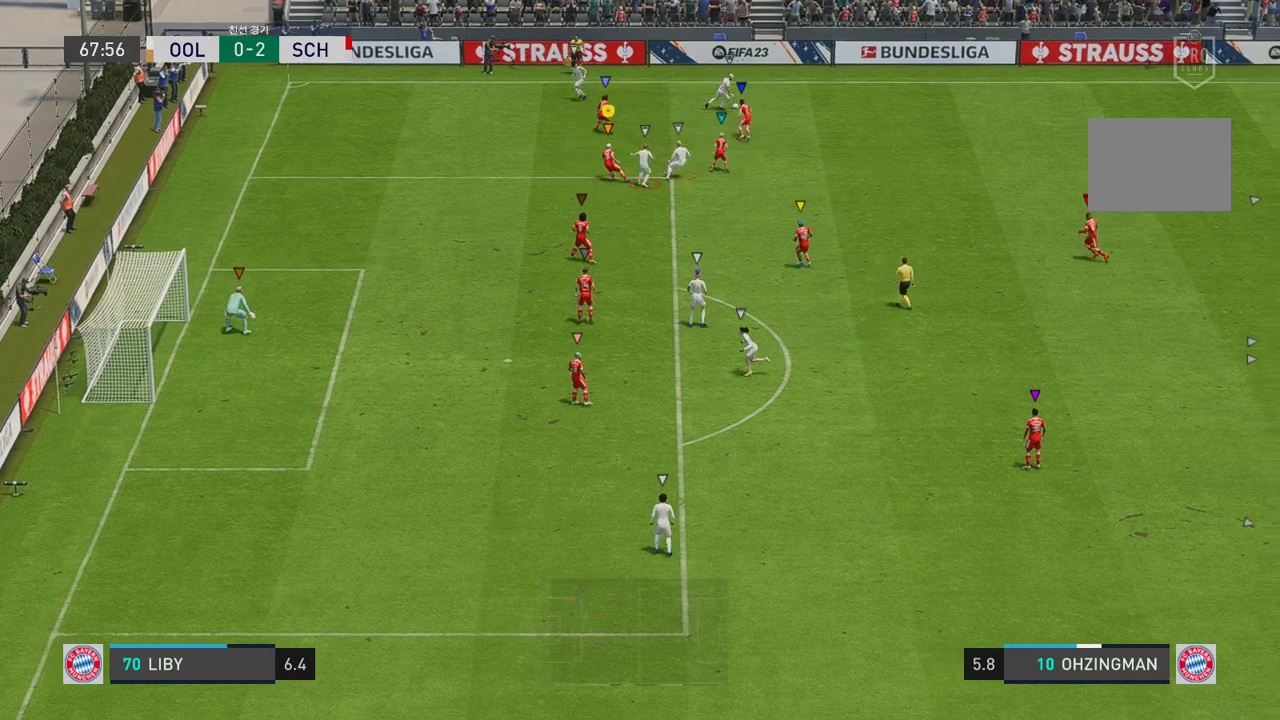
{"buttons": ["L2", "R2"], "left_stick": "right", "right_stick": "center", "events": [[67, "R2", "down"], [335, "left_stick", "center"], [502, "left_stick", "right"]]}
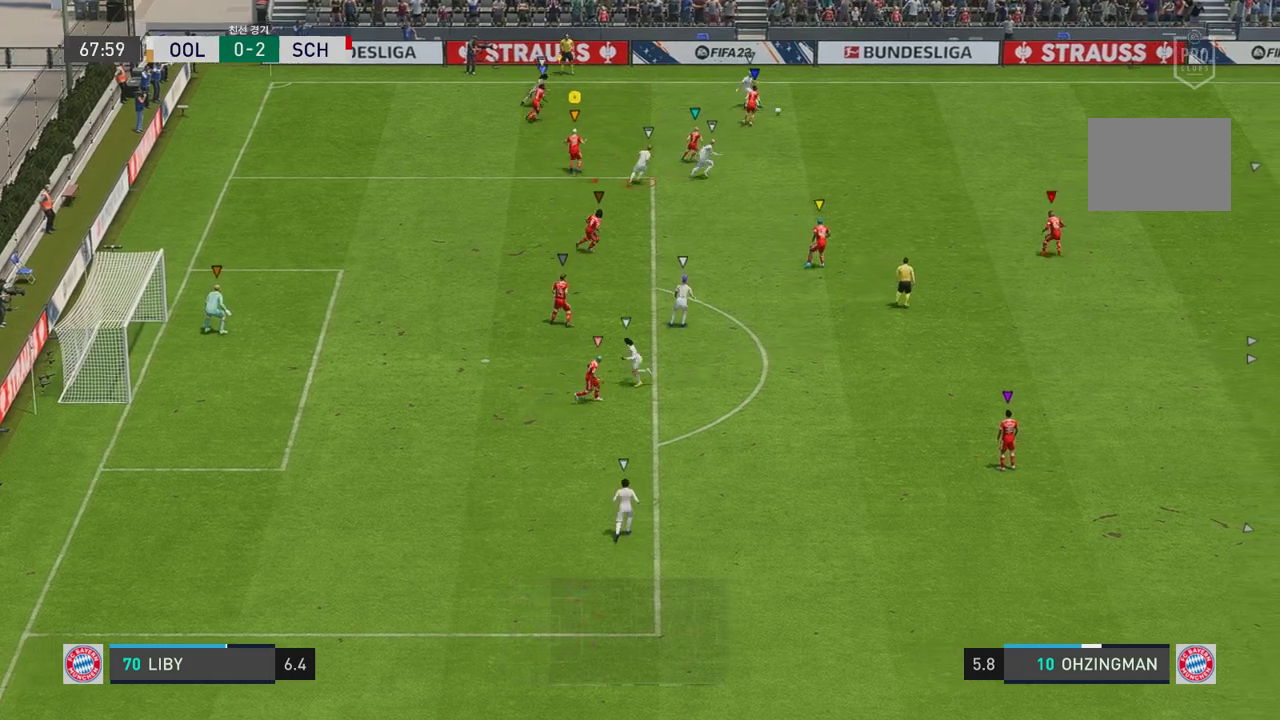
{"buttons": ["L2"], "left_stick": "down-right", "right_stick": "center", "events": [[33, "R2", "up"], [50, "left_stick", "down-right"]]}
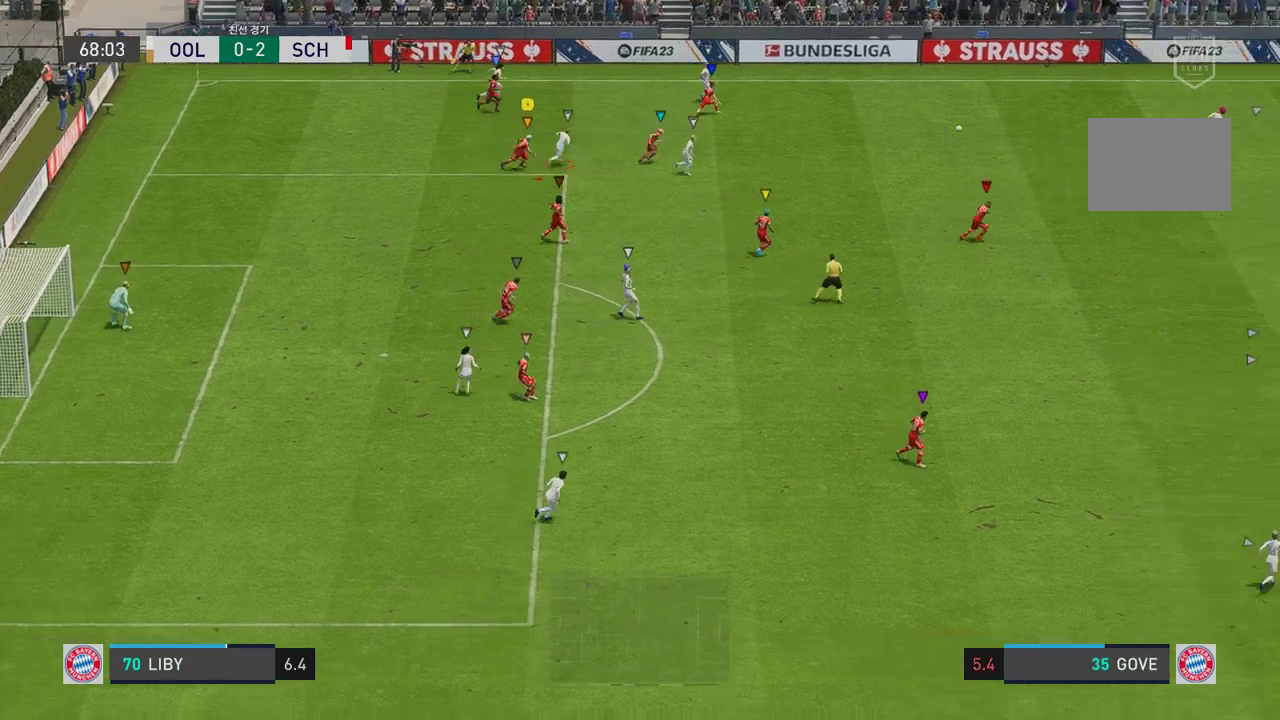
{"buttons": ["R2"], "left_stick": "down-right", "right_stick": "center", "events": [[66, "L2", "up"], [284, "R2", "down"]]}
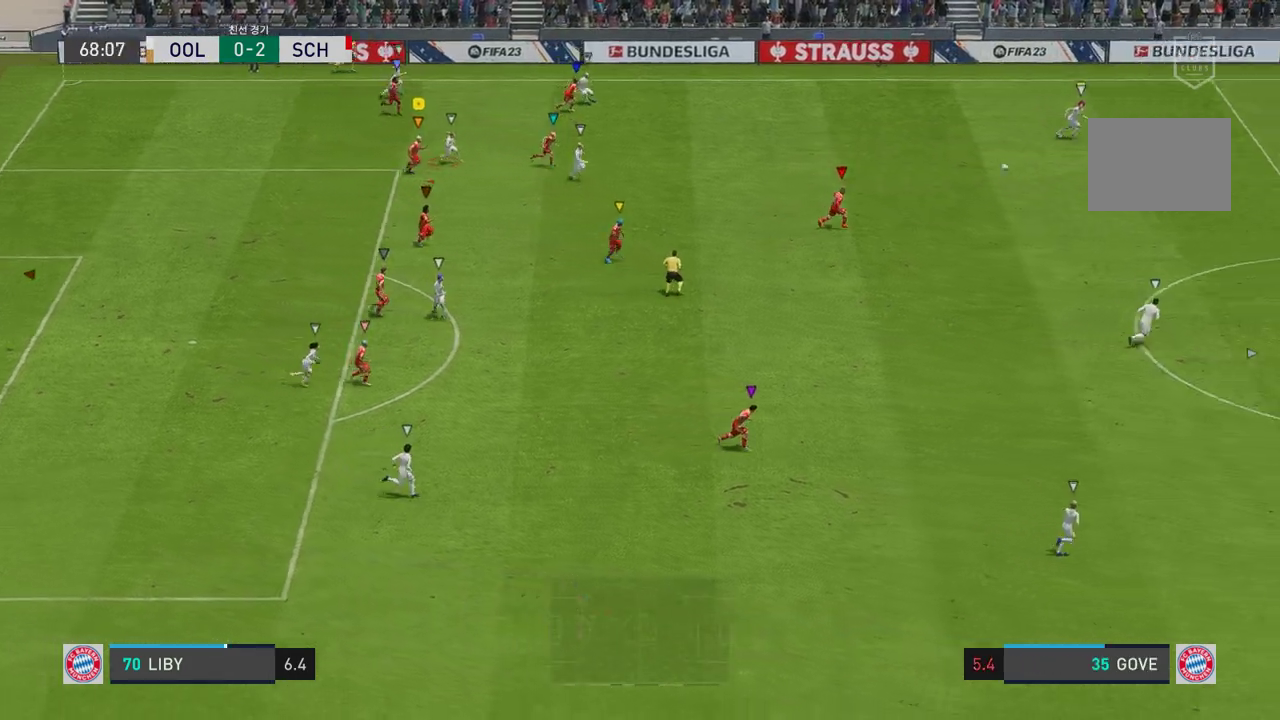
{"buttons": [], "left_stick": "down-right", "right_stick": "center", "events": [[251, "R2", "up"]]}
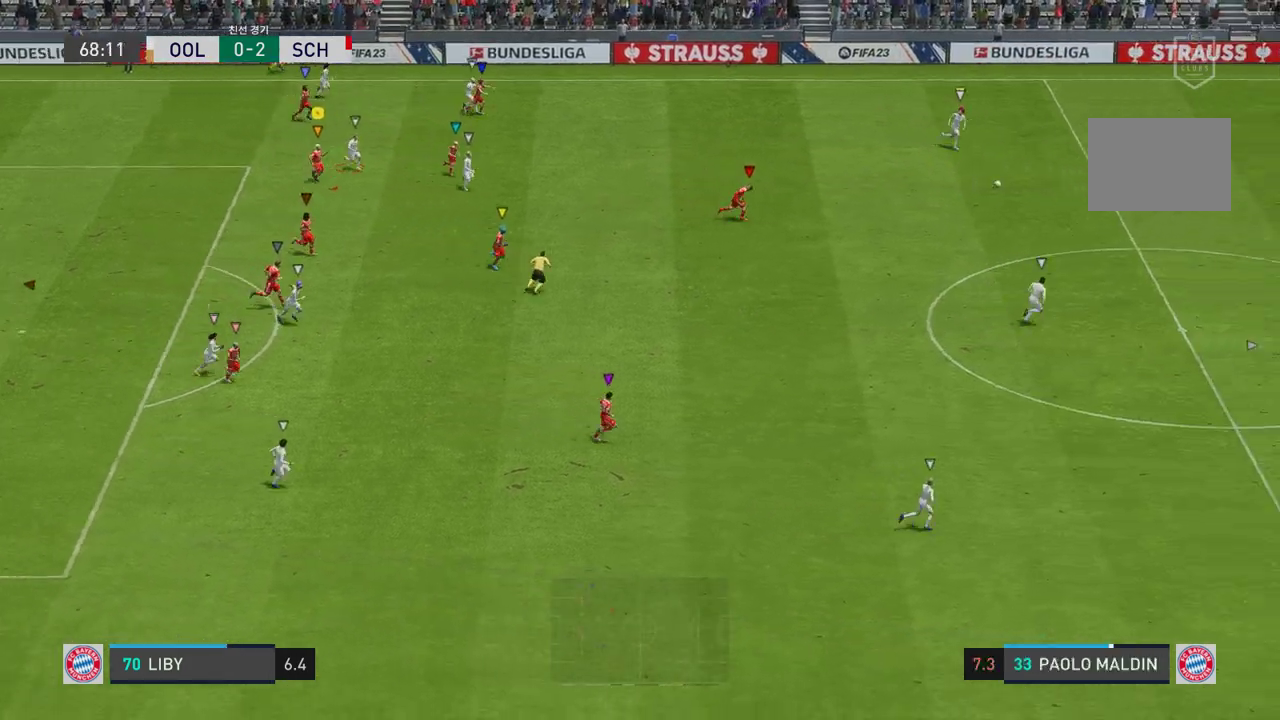
{"buttons": [], "left_stick": "down-right", "right_stick": "center", "events": []}
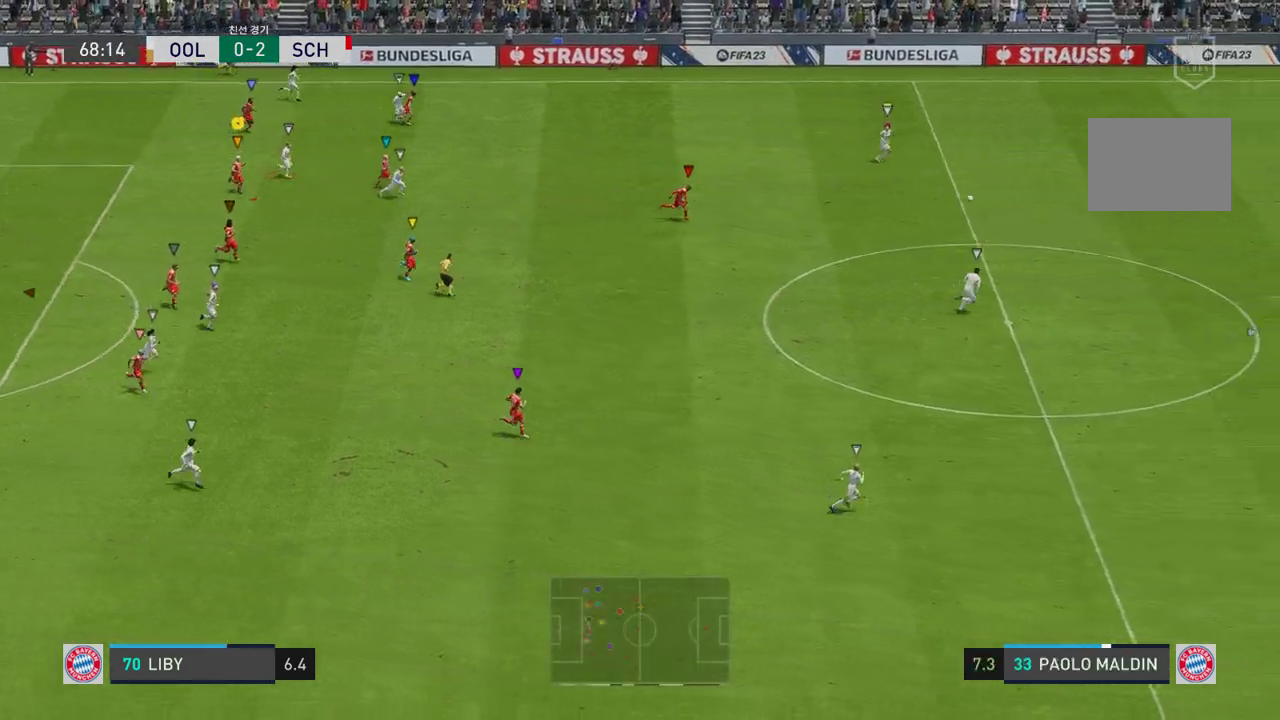
{"buttons": [], "left_stick": "center", "right_stick": "center", "events": [[150, "left_stick", "right"], [401, "left_stick", "center"]]}
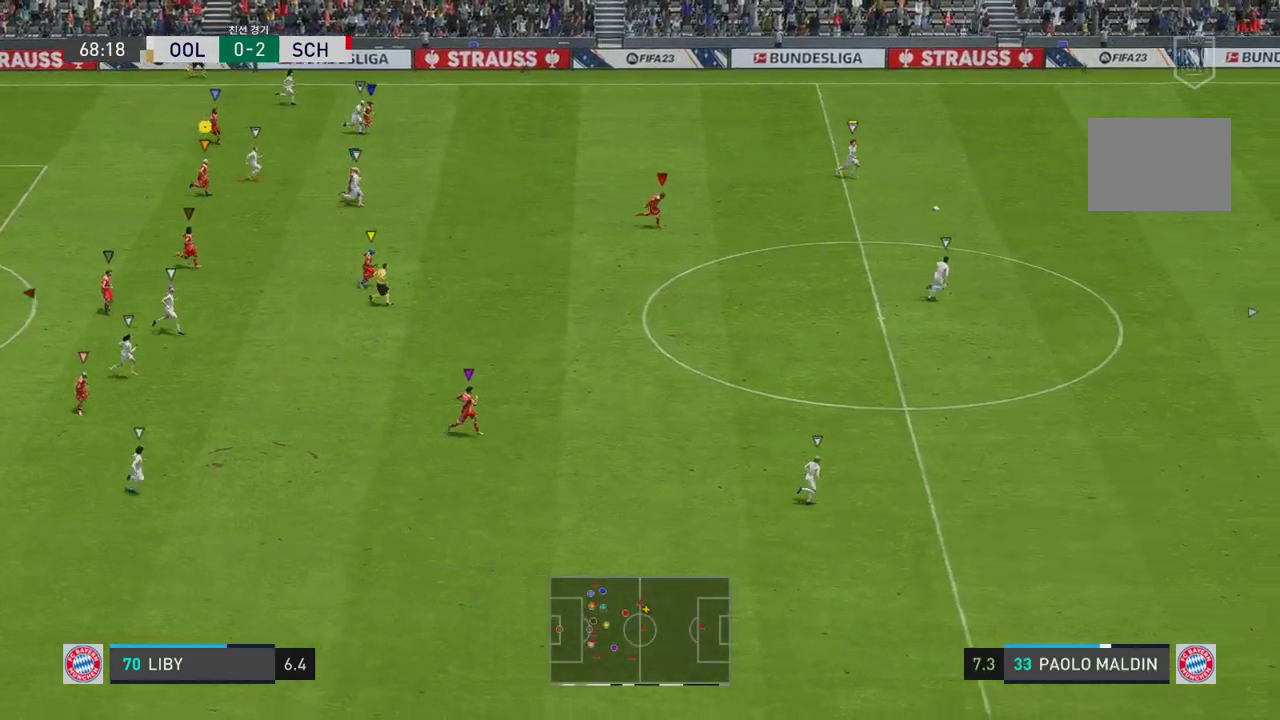
{"buttons": [], "left_stick": "right", "right_stick": "center", "events": [[133, "left_stick", "right"]]}
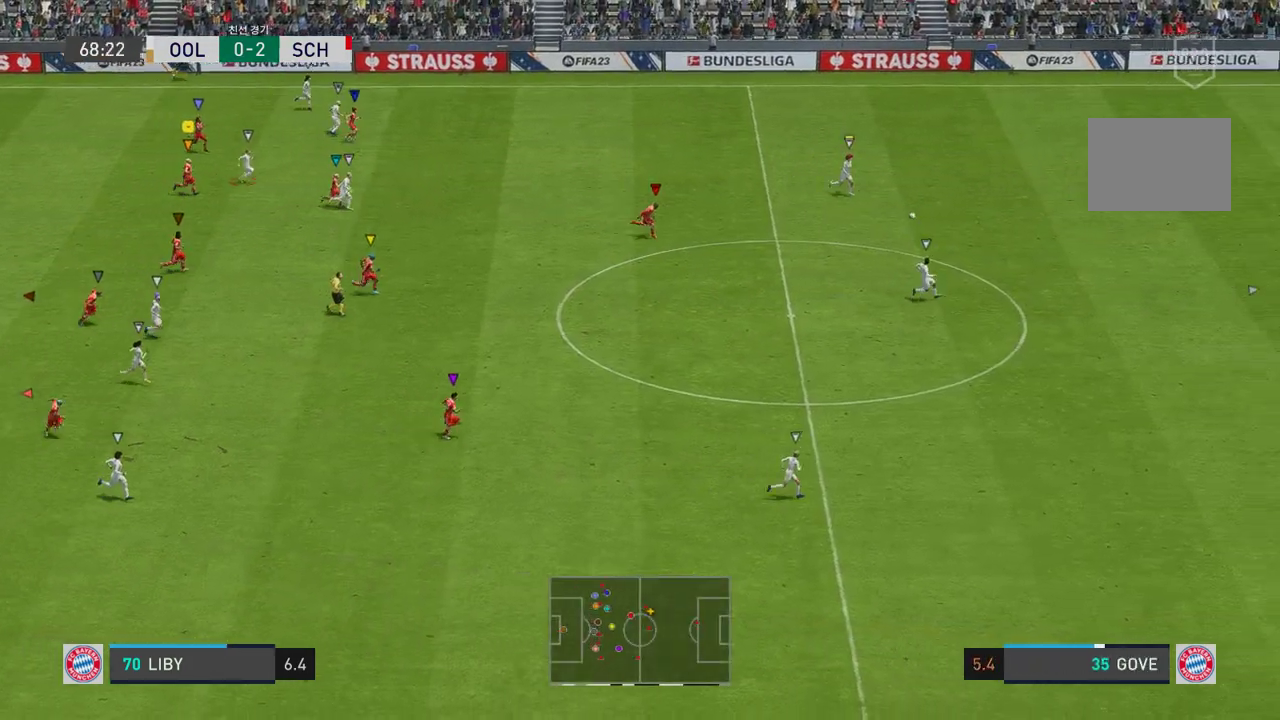
{"buttons": [], "left_stick": "down-right", "right_stick": "center", "events": [[67, "left_stick", "down-right"]]}
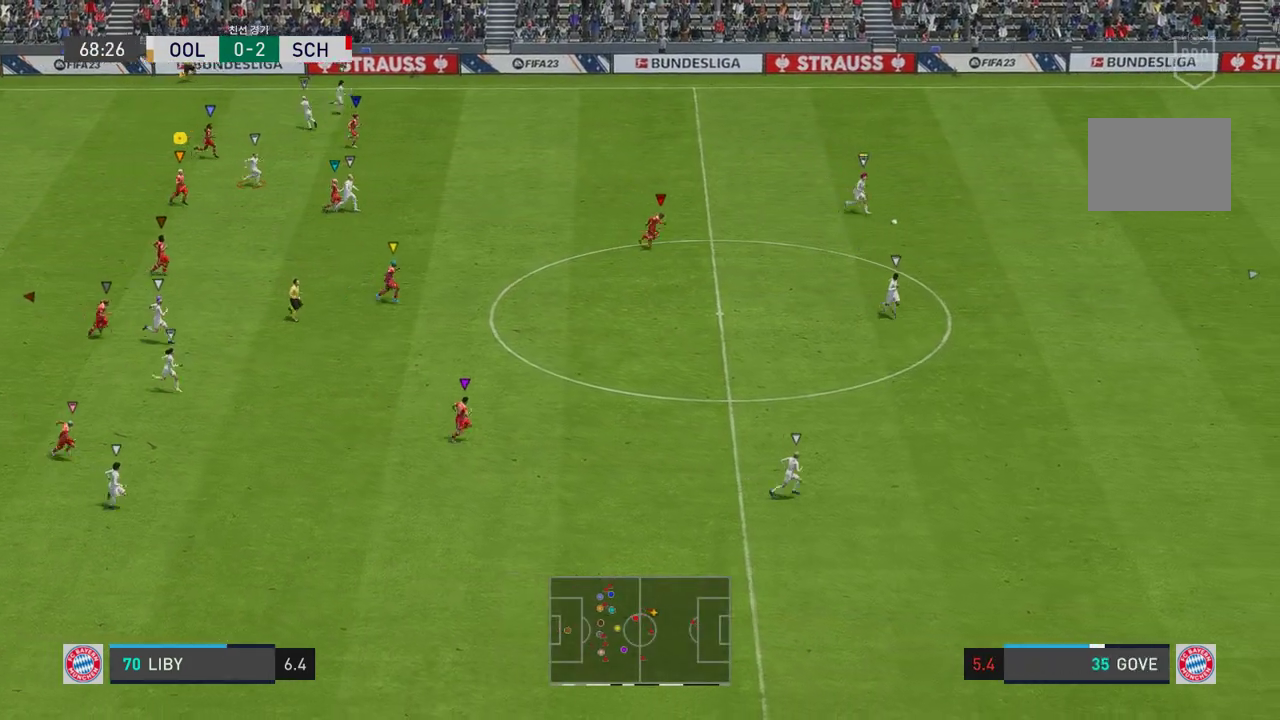
{"buttons": [], "left_stick": "down-right", "right_stick": "center", "events": []}
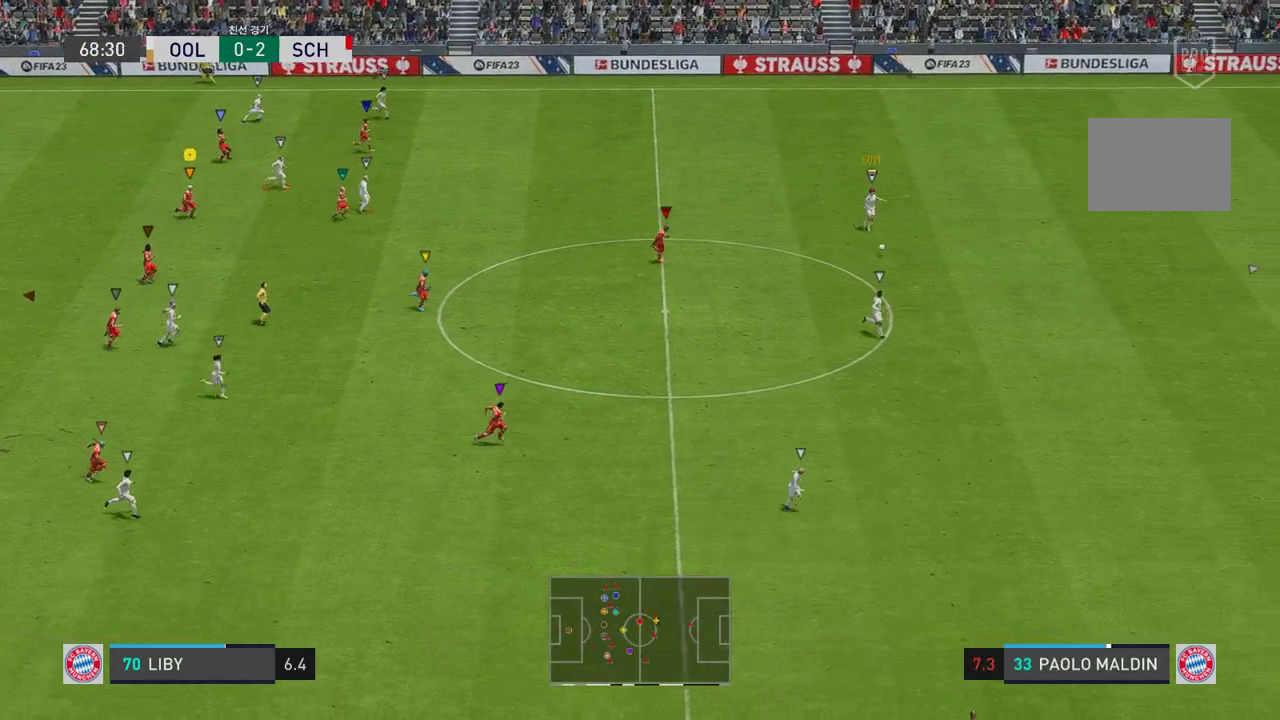
{"buttons": ["R2"], "left_stick": "down-right", "right_stick": "center", "events": [[83, "R2", "down"], [318, "R2", "up"], [401, "R2", "down"]]}
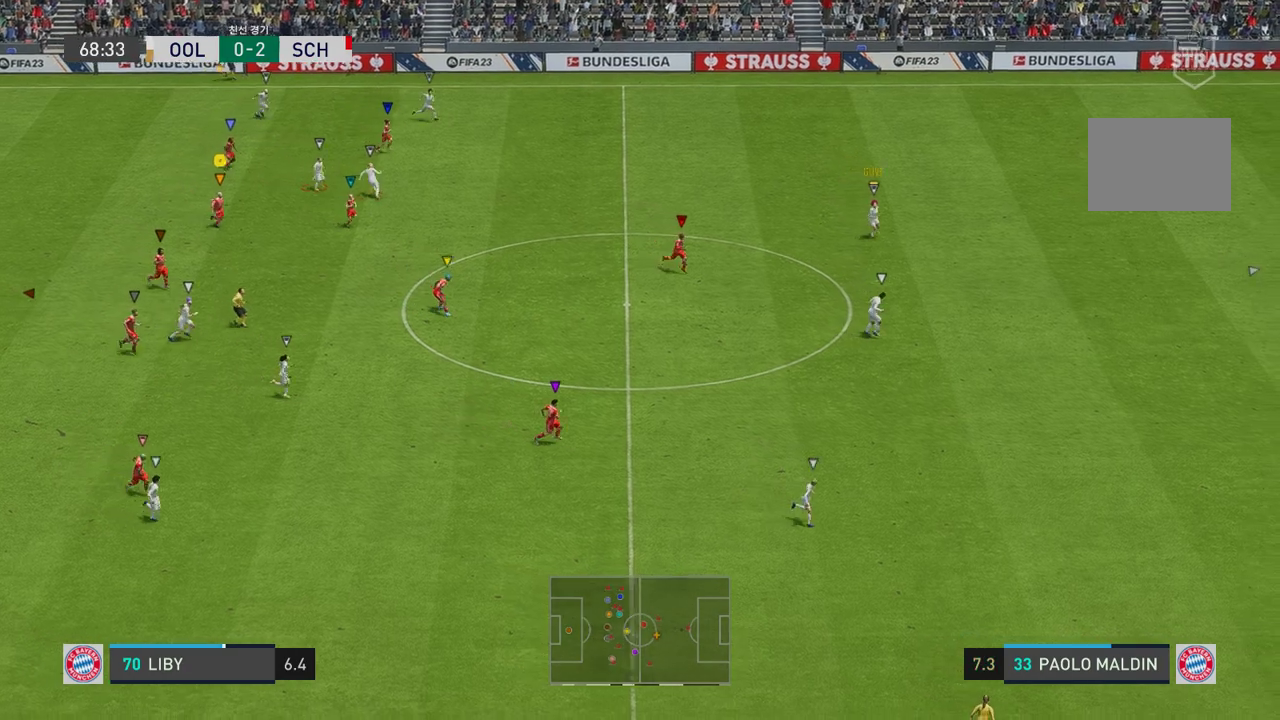
{"buttons": [], "left_stick": "center", "right_stick": "center", "events": [[217, "R2", "up"], [351, "left_stick", "center"]]}
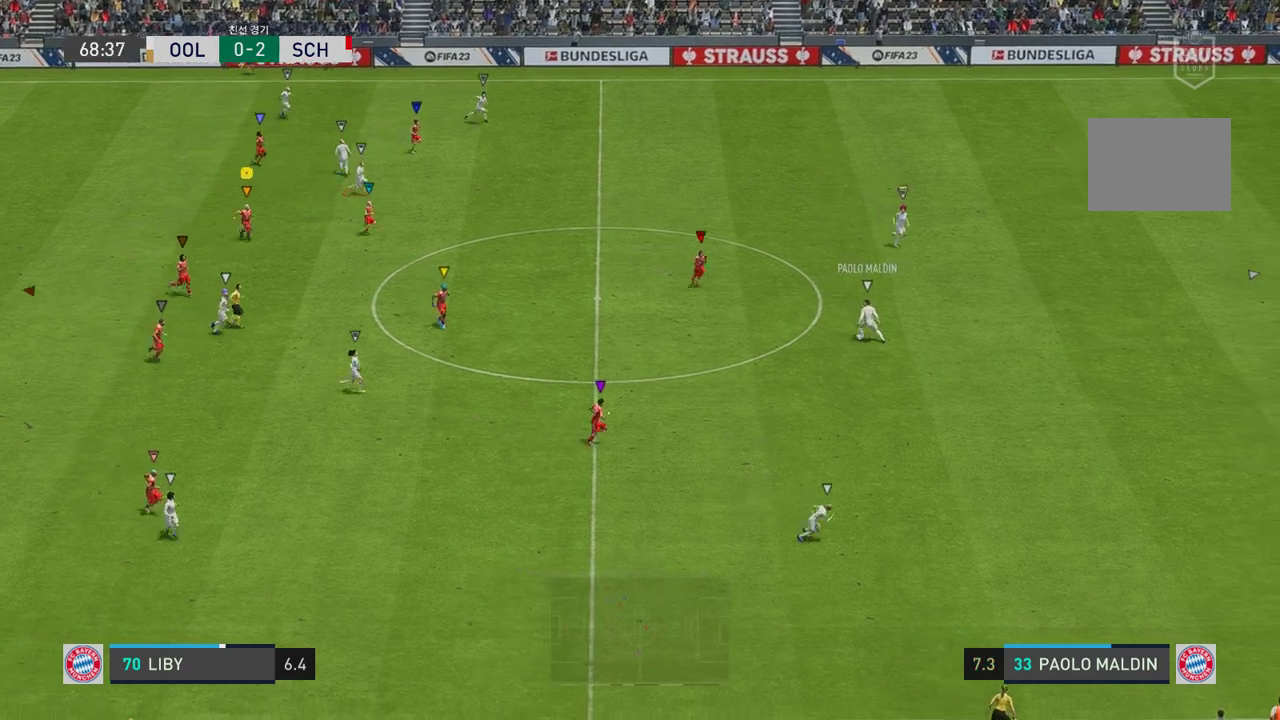
{"buttons": ["L2"], "left_stick": "right", "right_stick": "center", "events": [[16, "left_stick", "up-right"], [234, "left_stick", "center"], [434, "left_stick", "right"], [468, "L2", "down"]]}
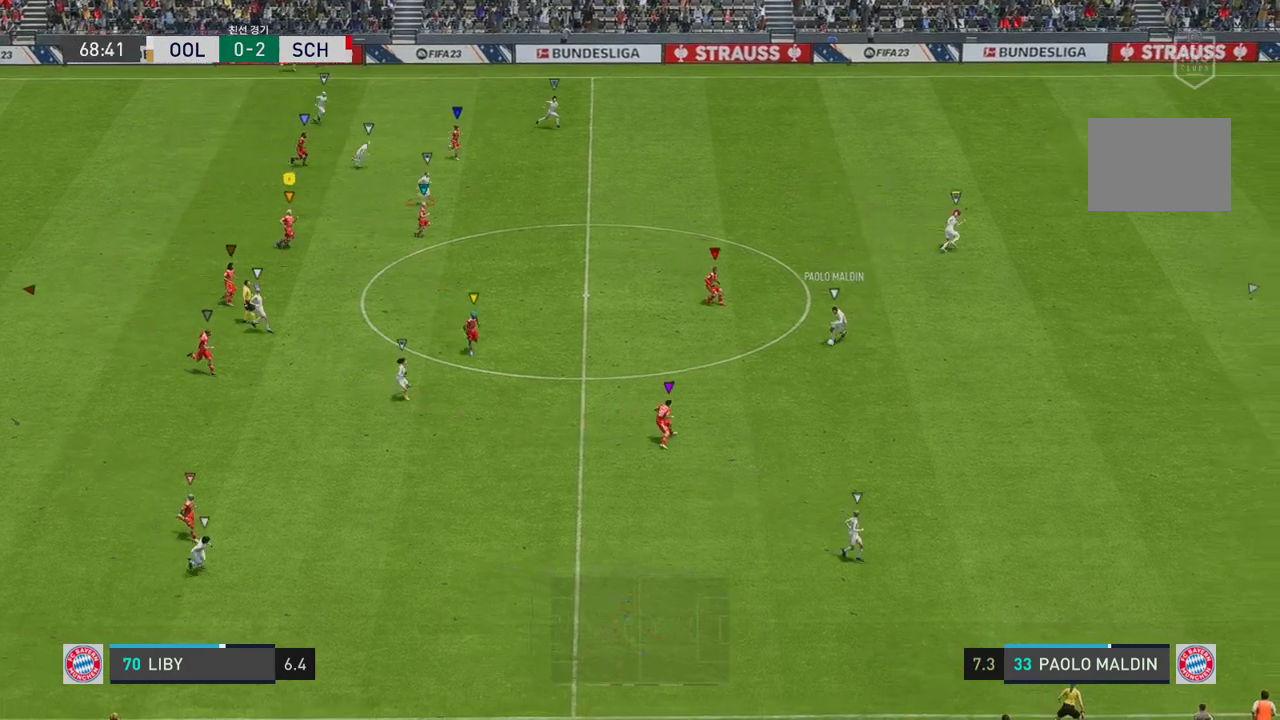
{"buttons": ["L2"], "left_stick": "down-right", "right_stick": "center", "events": [[218, "left_stick", "down-right"]]}
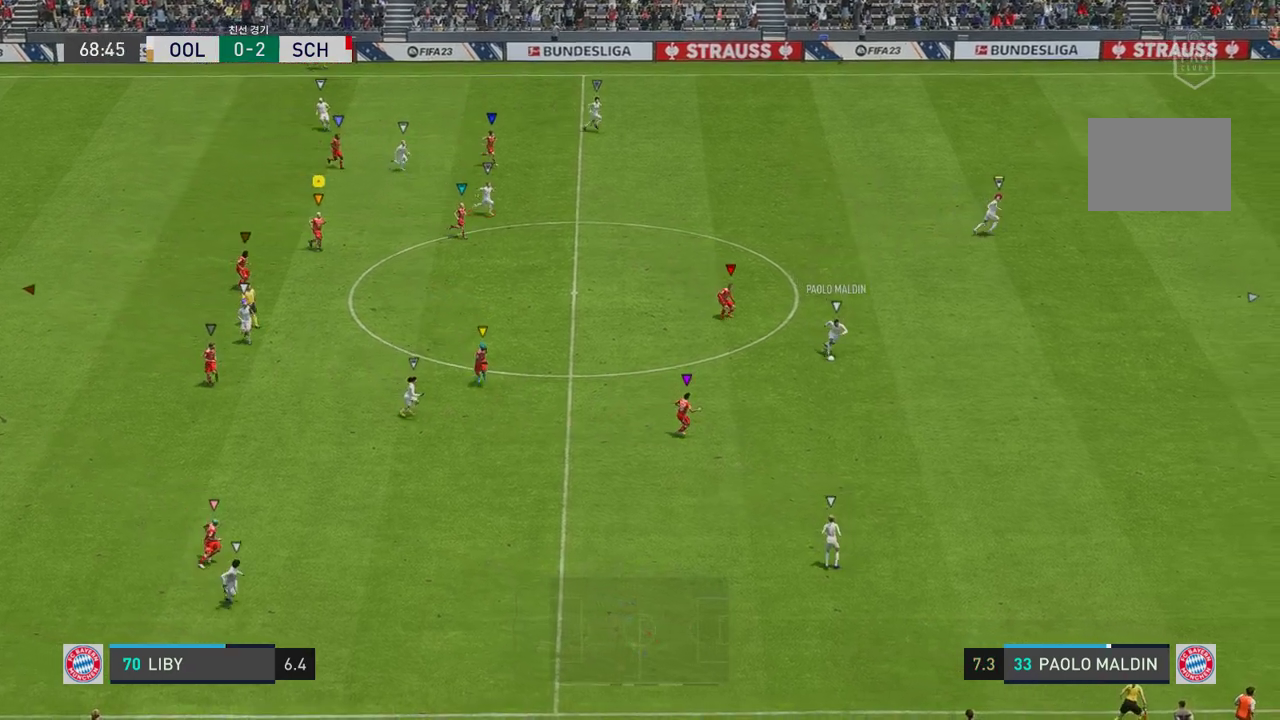
{"buttons": ["L2"], "left_stick": "down-right", "right_stick": "center", "events": [[117, "left_stick", "center"], [318, "left_stick", "down-right"]]}
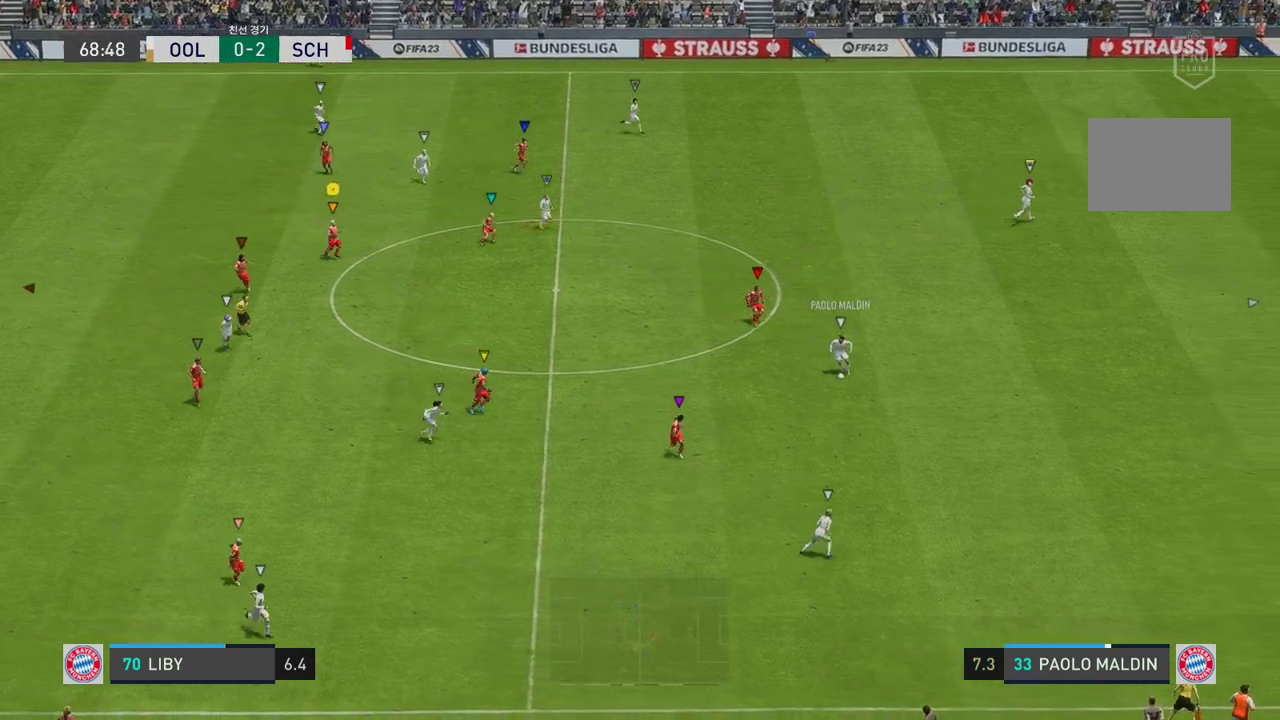
{"buttons": [], "left_stick": "down-right", "right_stick": "center", "events": [[267, "L2", "up"]]}
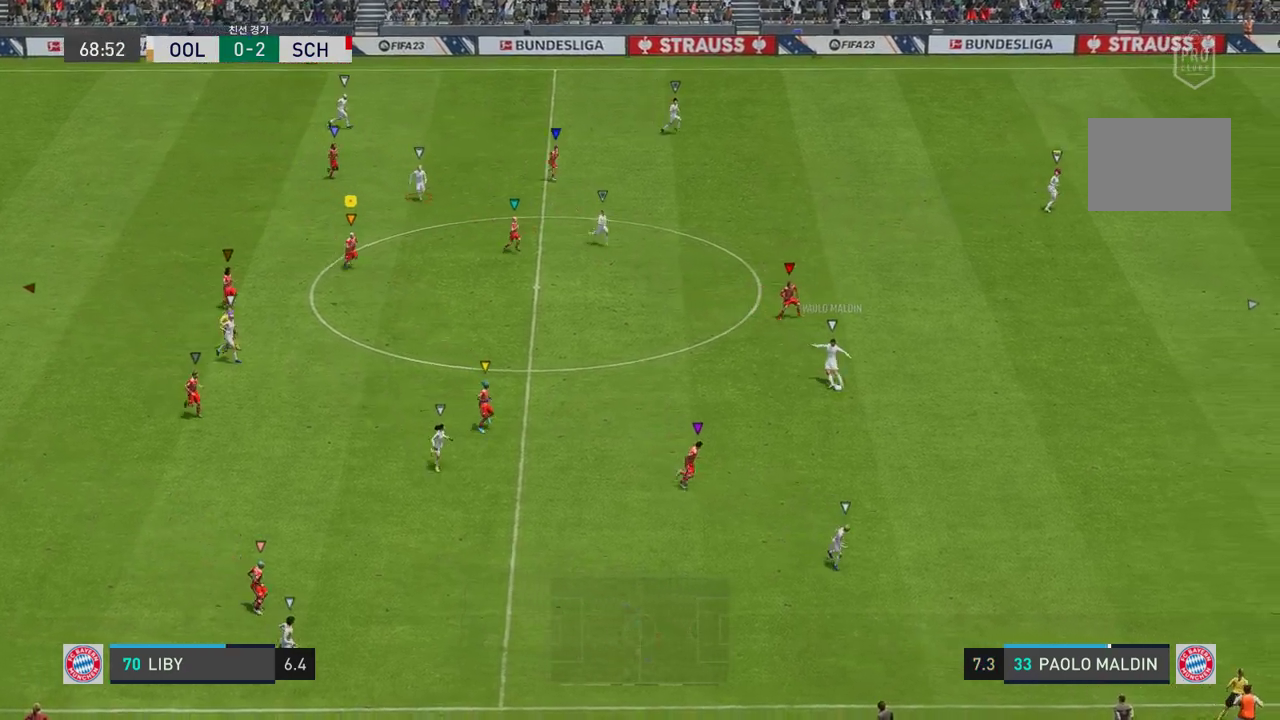
{"buttons": [], "left_stick": "center", "right_stick": "center", "events": [[83, "left_stick", "right"], [384, "left_stick", "center"]]}
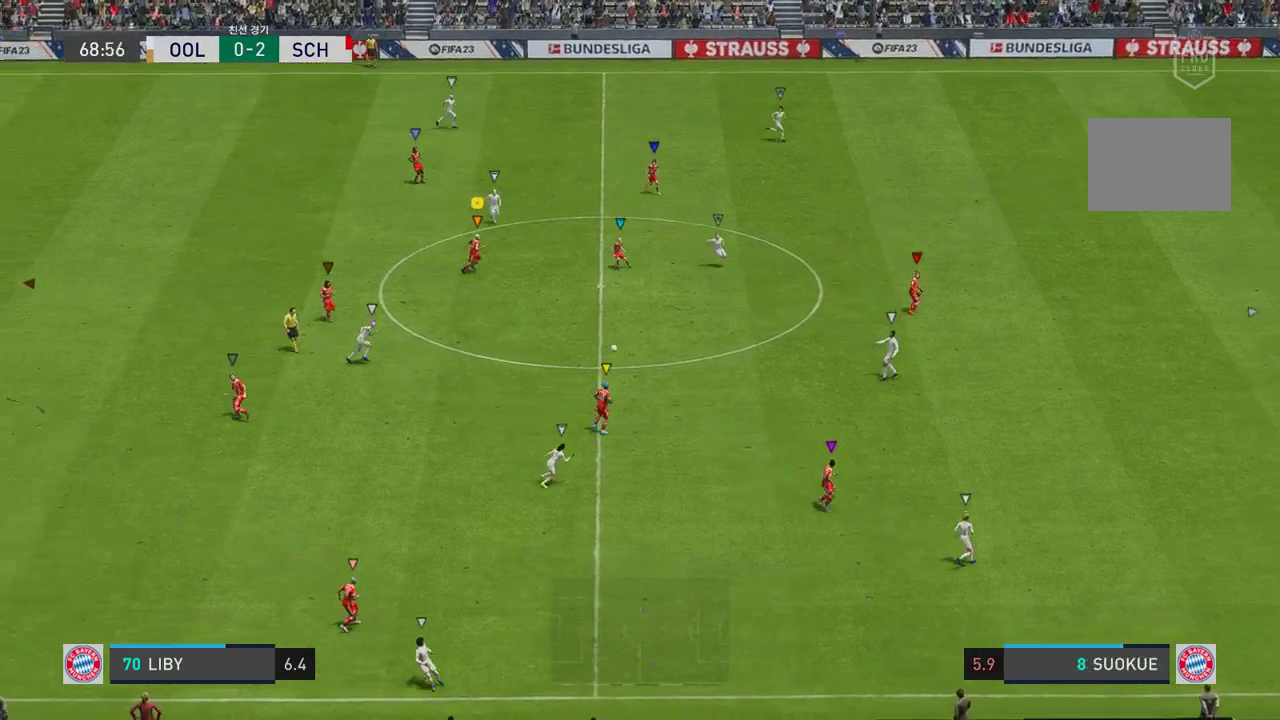
{"buttons": ["R2"], "left_stick": "left", "right_stick": "center", "events": [[117, "left_stick", "left"], [385, "R2", "down"]]}
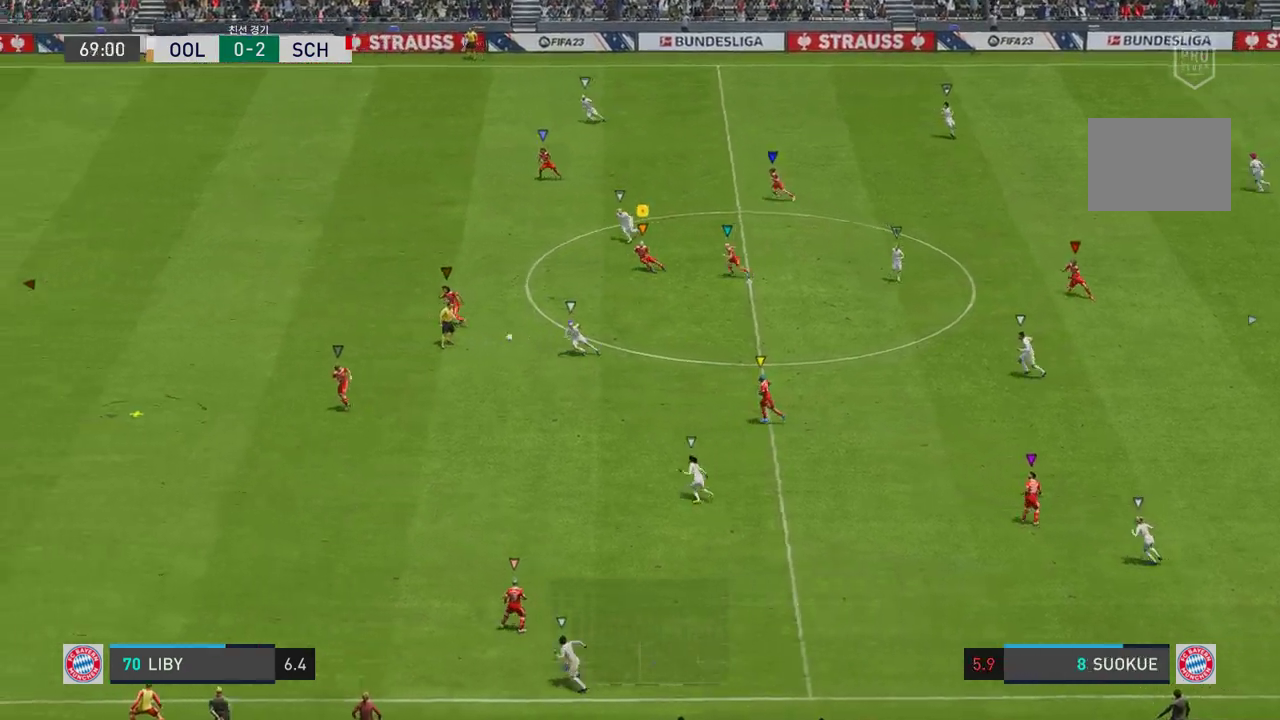
{"buttons": ["R2"], "left_stick": "left", "right_stick": "center", "events": []}